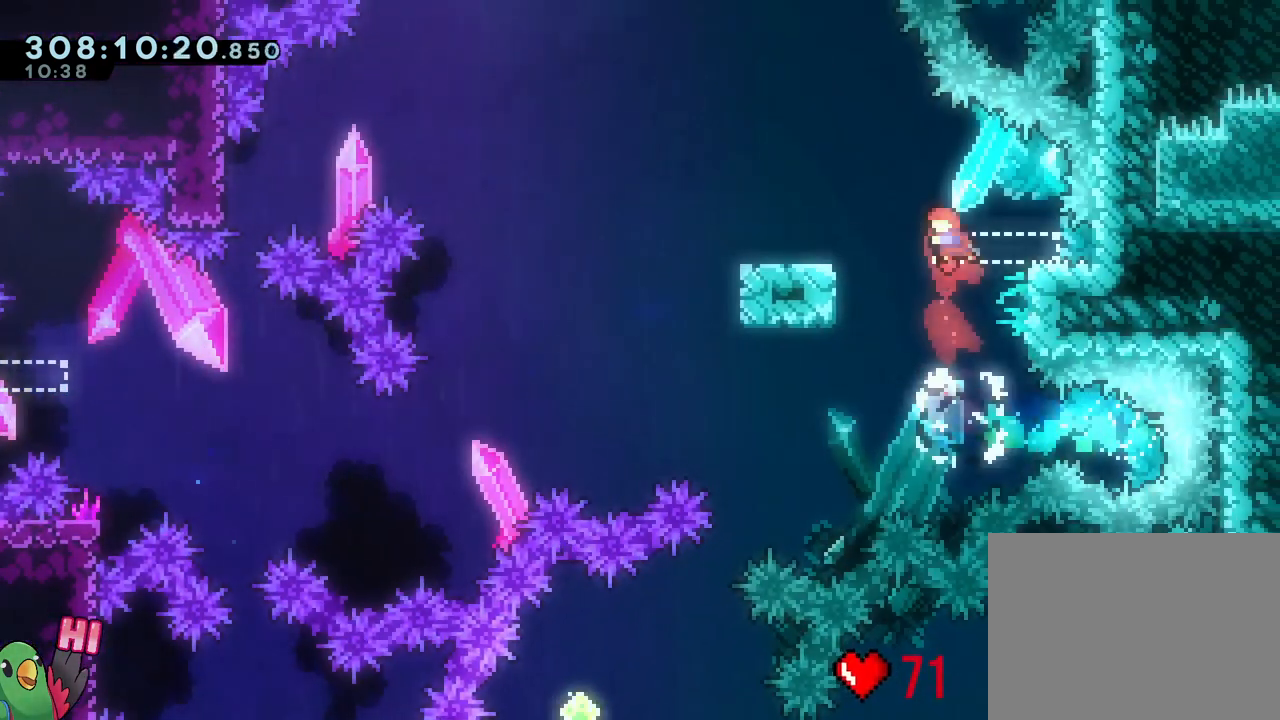
Gameplay with a controller (Nintendo layout); each line is a JSON object with the inputs held at the frame after it (dt_ms = milliseconds from this image to that frame). "events" lists button and stick changes between this image and that frame as [ms after this image, input, new state], when the widget could be followed in between. Not read: HOME L3 SELECT.
{"dt_ms": 500, "buttons": ["L2"], "left_stick": "left", "right_stick": "center", "events": [[83, "left_stick", "down-right"], [100, "Y", "down"], [200, "Y", "up"], [233, "left_stick", "left"], [250, "B", "down"], [300, "B", "up"]]}
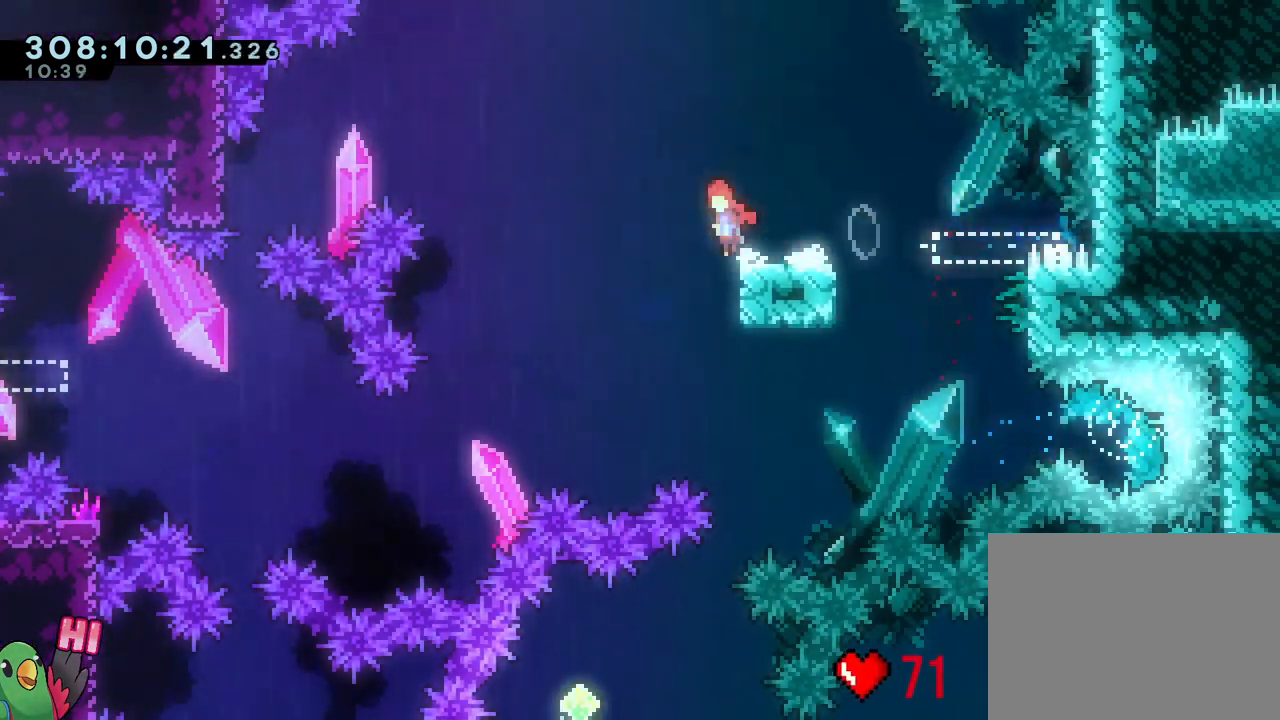
{"dt_ms": 500, "buttons": ["B", "L2"], "left_stick": "left", "right_stick": "center", "events": [[33, "B", "down"]]}
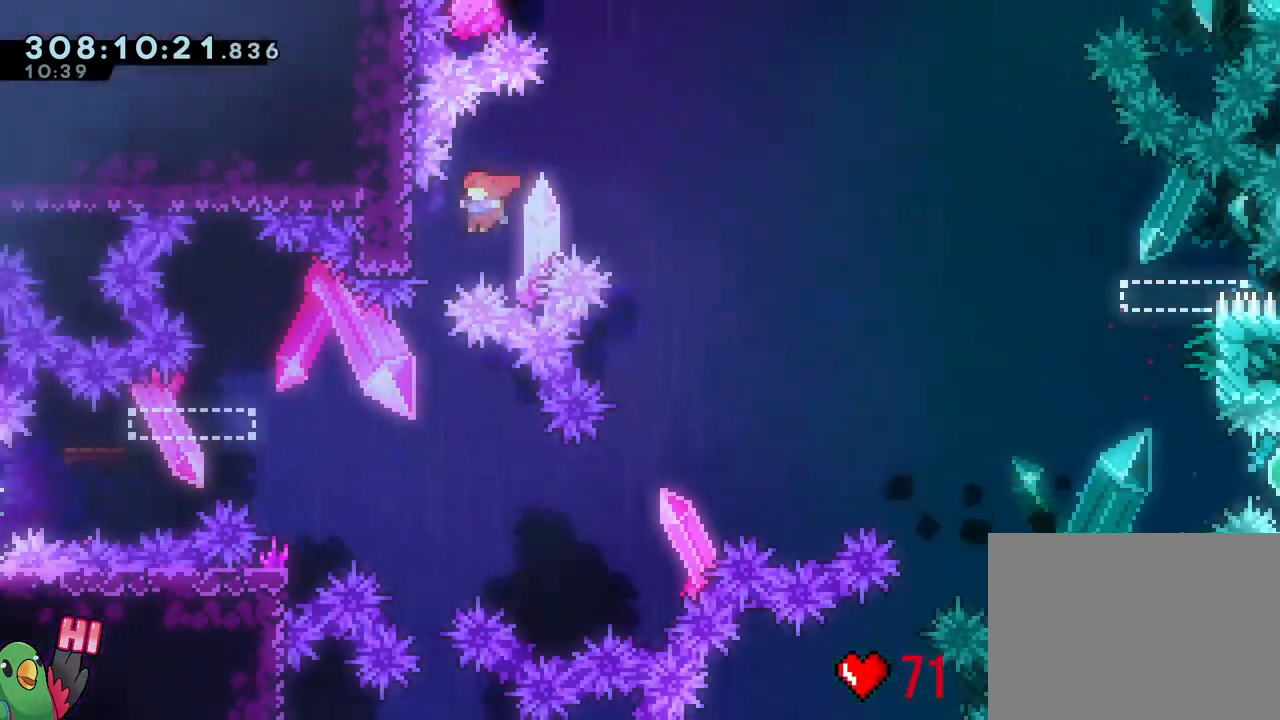
{"dt_ms": 1000, "buttons": [], "left_stick": "center", "right_stick": "center"}
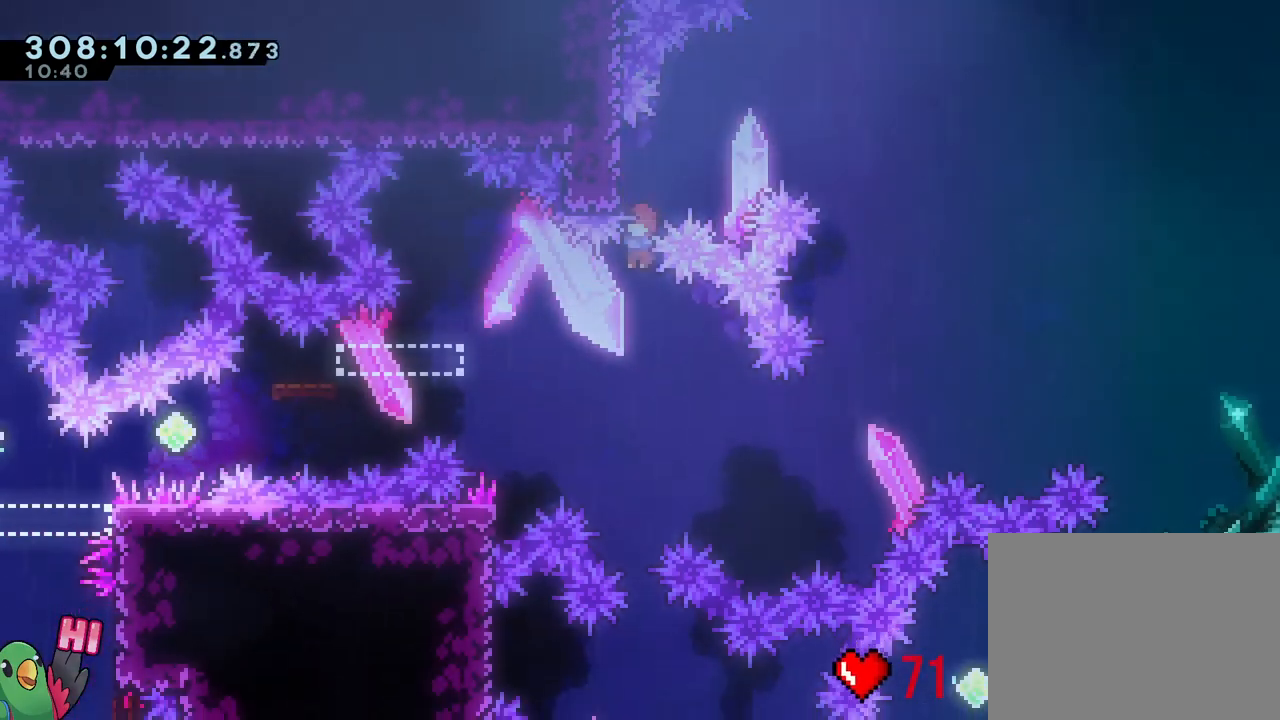
{"dt_ms": 500, "buttons": ["R1"], "left_stick": "center", "right_stick": "center", "events": [[317, "R1", "down"]]}
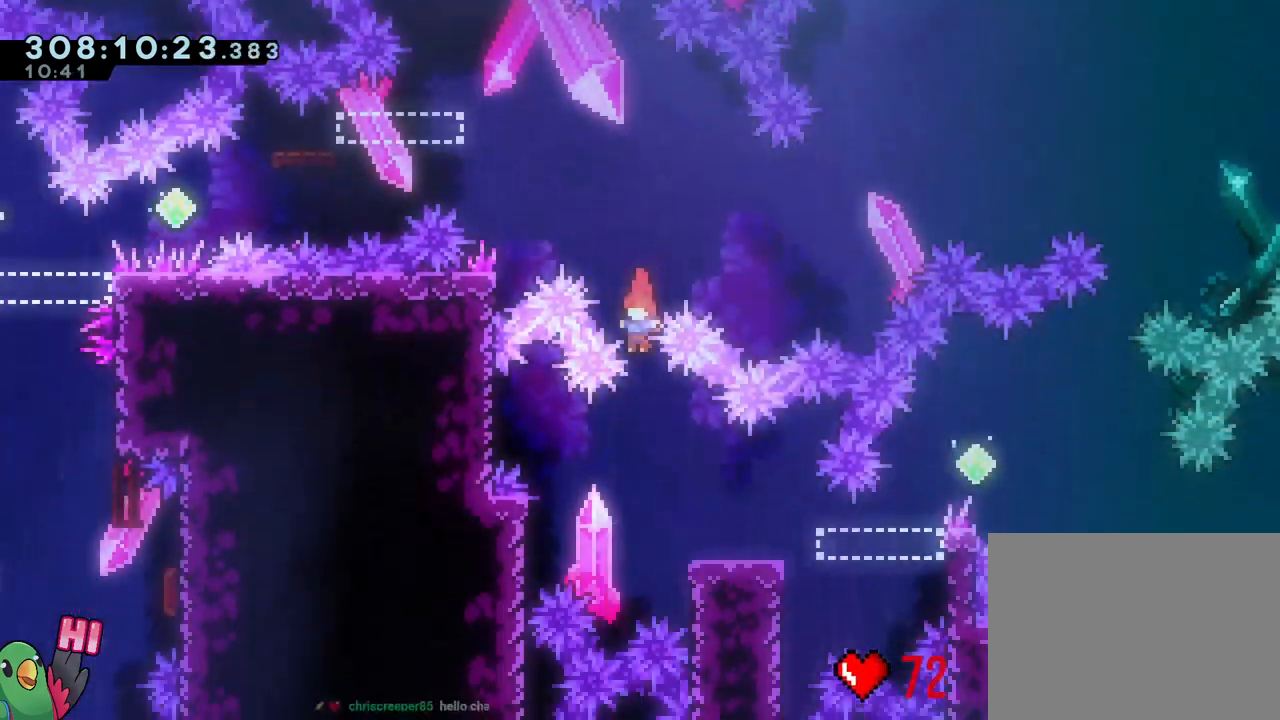
{"dt_ms": 500, "buttons": ["B", "Y", "R1"], "left_stick": "right", "right_stick": "center"}
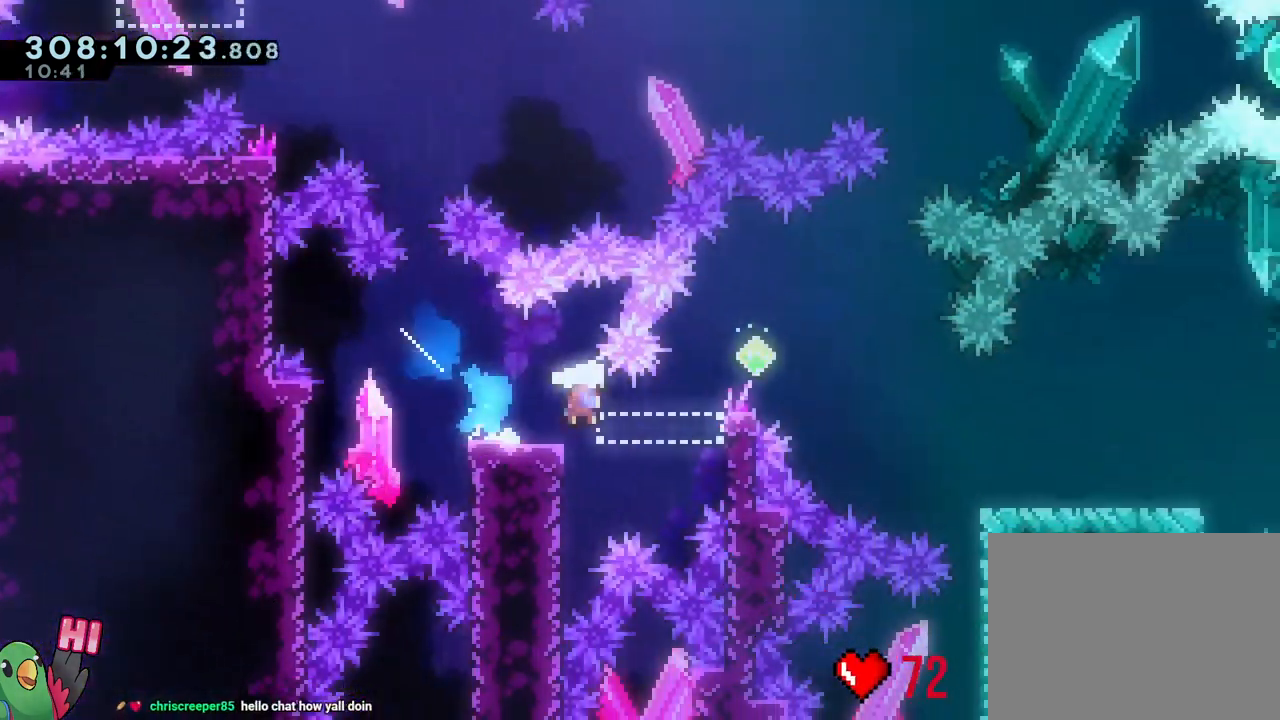
{"dt_ms": 500, "buttons": ["R1"], "left_stick": "down-right", "right_stick": "center"}
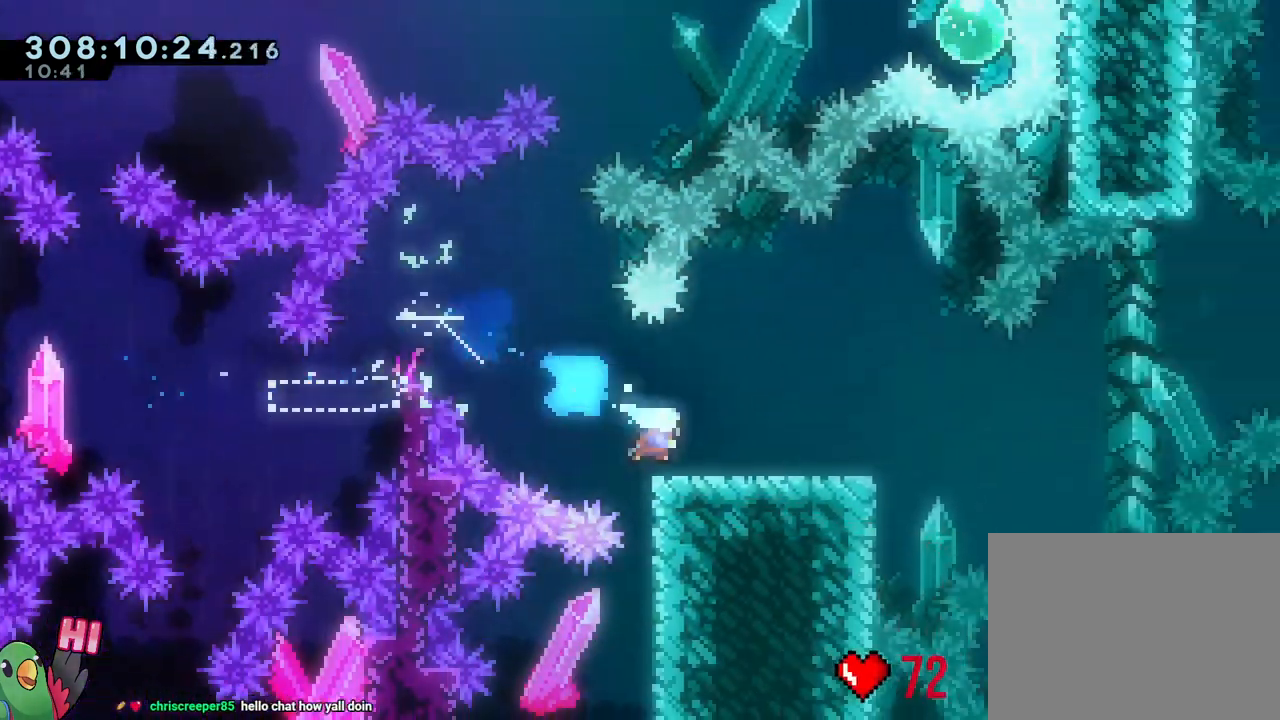
{"dt_ms": 500, "buttons": ["B", "R1"], "left_stick": "right", "right_stick": "center", "events": [[83, "R1", "up"], [83, "left_stick", "right"], [133, "B", "down"], [167, "R1", "down"]]}
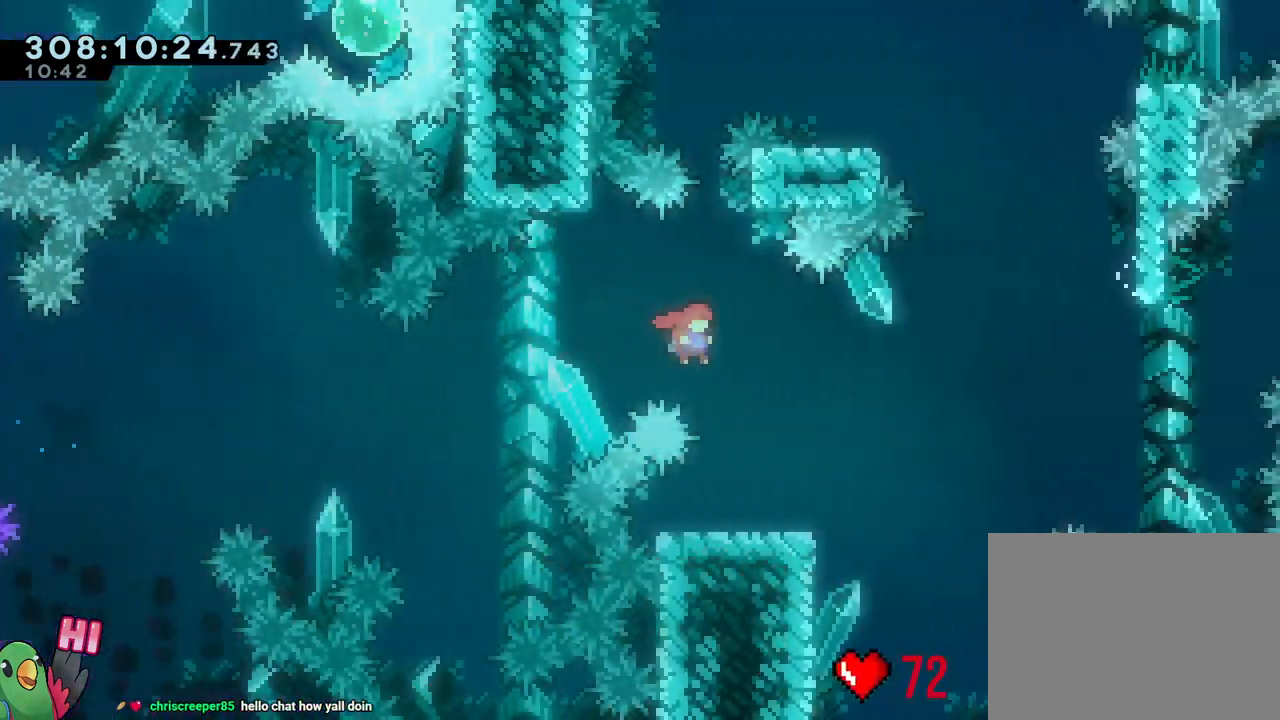
{"dt_ms": 500, "buttons": ["B"], "left_stick": "right", "right_stick": "center"}
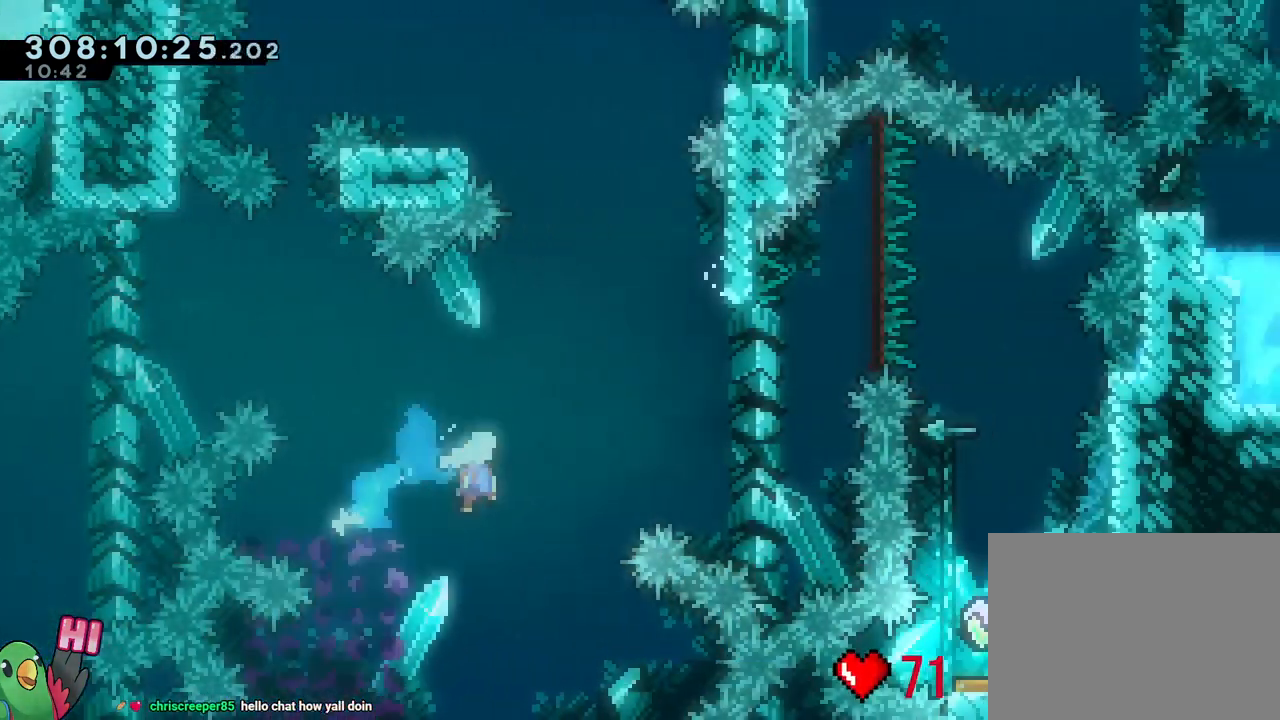
{"dt_ms": 500, "buttons": ["B", "R1"], "left_stick": "up", "right_stick": "center", "events": [[183, "left_stick", "up-right"], [317, "left_stick", "up"], [367, "Y", "down"], [417, "R1", "down"], [500, "Y", "up"]]}
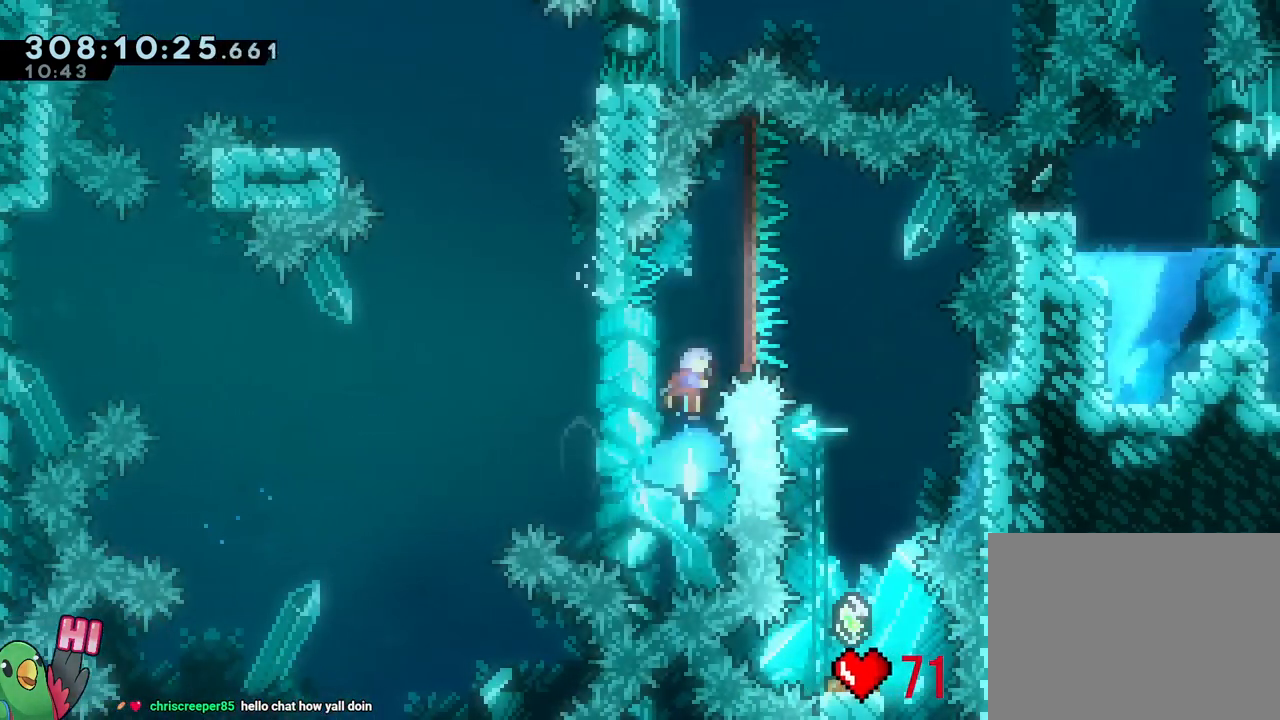
{"dt_ms": 500, "buttons": [], "left_stick": "right", "right_stick": "center"}
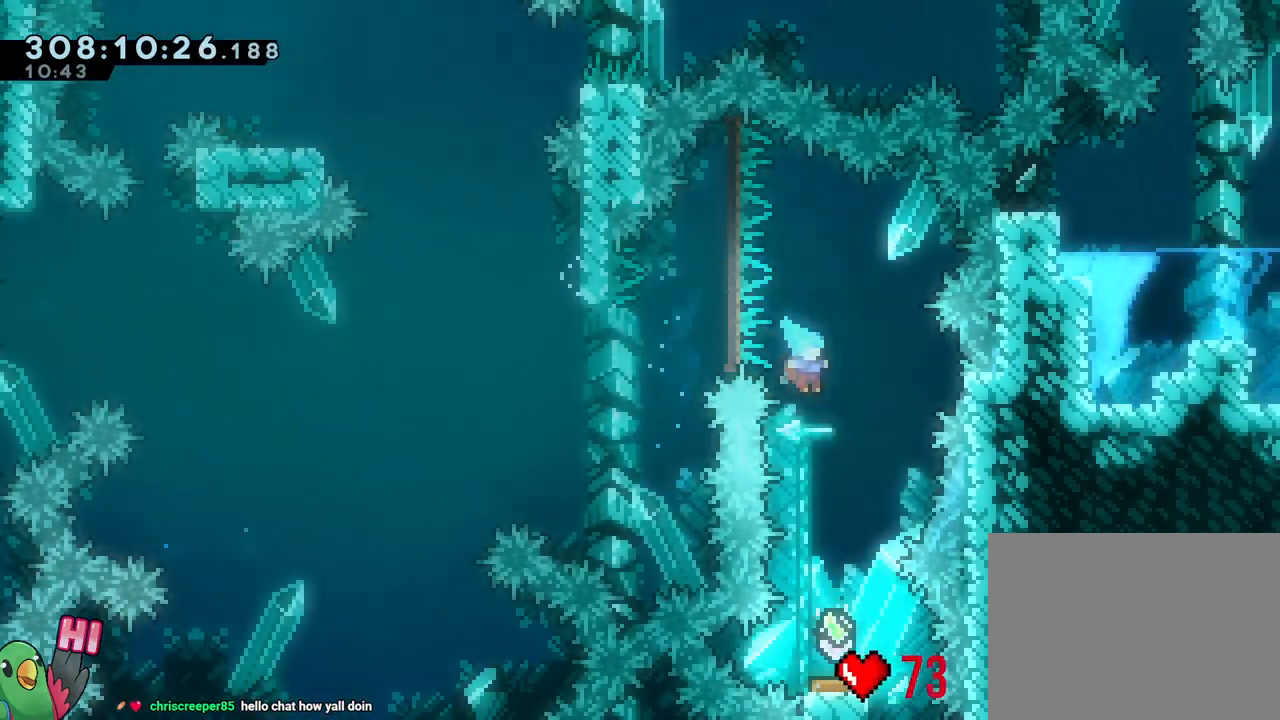
{"dt_ms": 500, "buttons": ["L2"], "left_stick": "center", "right_stick": "center", "events": [[33, "left_stick", "center"], [183, "L2", "down"]]}
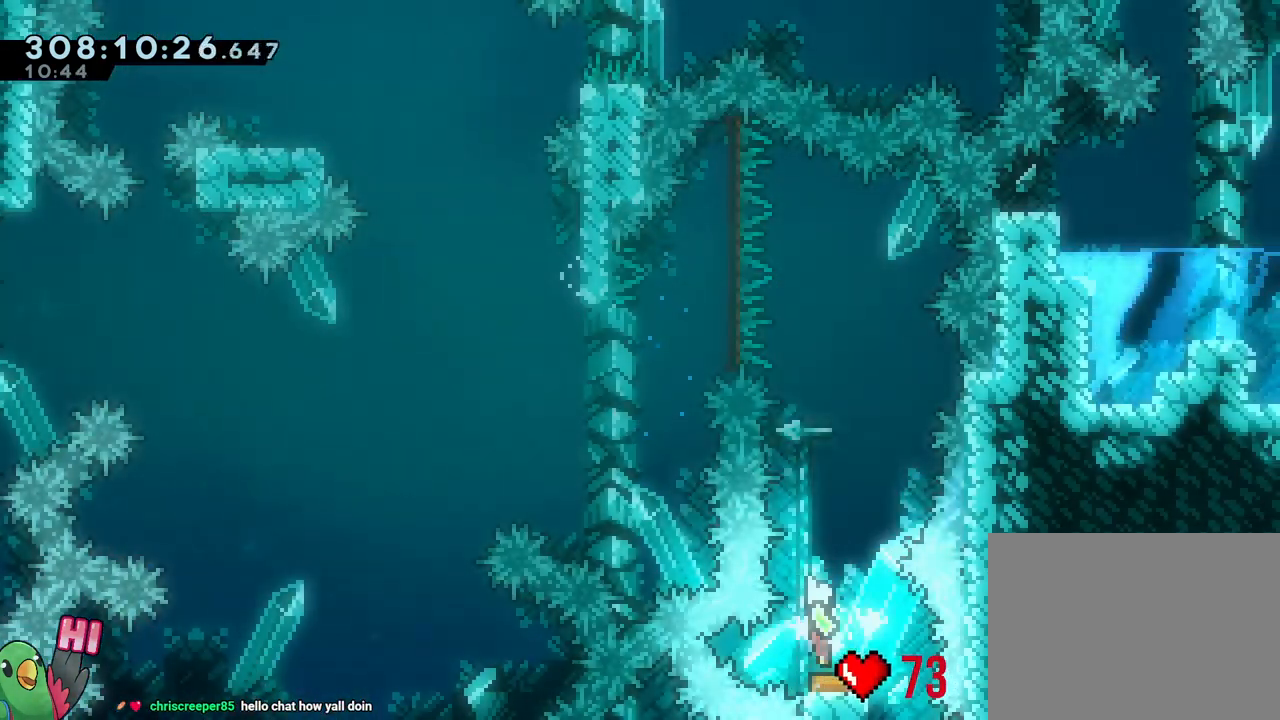
{"dt_ms": 500, "buttons": ["Y", "L2"], "left_stick": "left", "right_stick": "center", "events": [[367, "left_stick", "left"], [433, "Y", "down"]]}
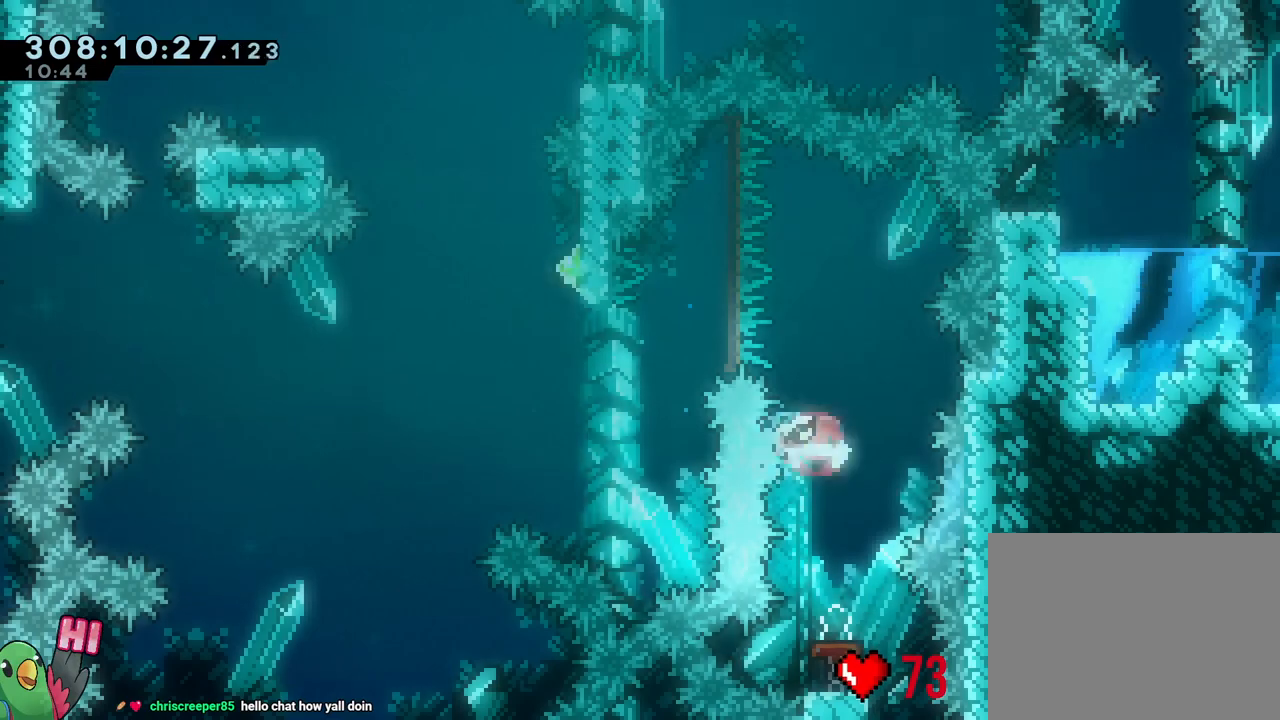
{"dt_ms": 1000, "buttons": ["B"], "left_stick": "down-left", "right_stick": "center", "events": [[50, "L2", "up"], [83, "Y", "up"], [267, "left_stick", "up"], [333, "Y", "down"], [467, "Y", "up"], [500, "left_stick", "center"], [600, "B", "down"], [667, "left_stick", "left"], [883, "left_stick", "down-left"]]}